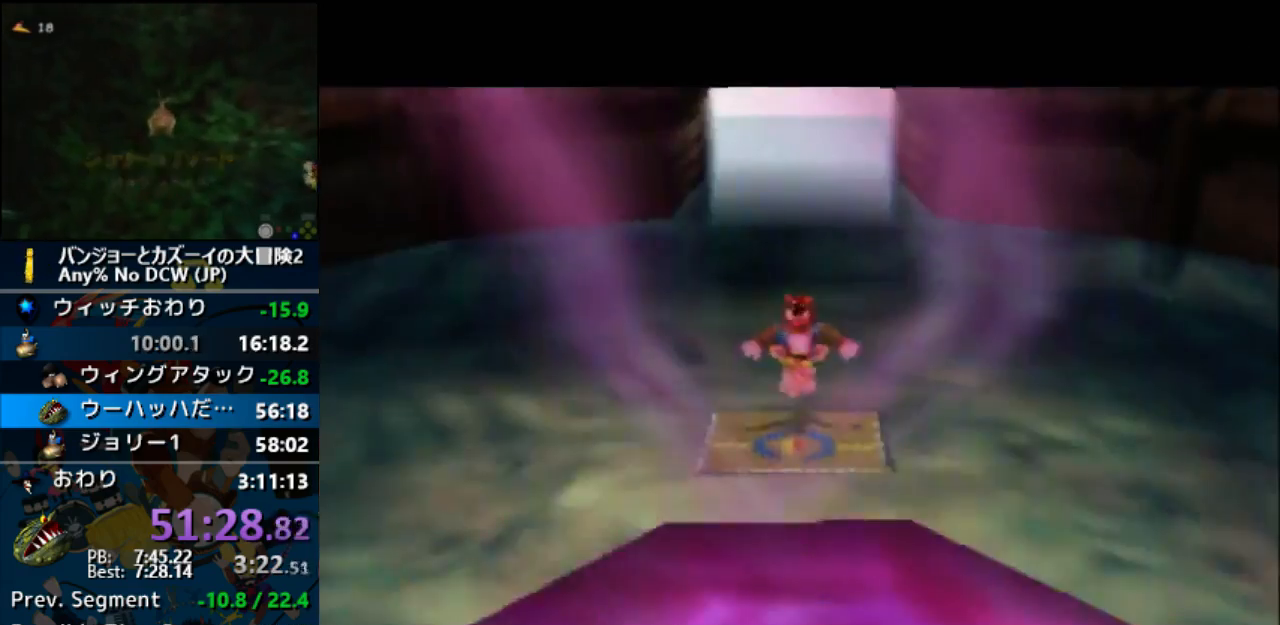
Gameplay with a controller (Nintendo layout); each line is a JSON object with the inputs held at the frame after it (dt_ms = milliseconds from this image to that frame). "events" lists button and stick changes between this image and that frame as [ms after this image, input, new state], when the widget could be followed in between. Not read: B C_LEFT C_RIGHT L1 L3 R1 R3.
{"dt_ms": 500, "buttons": ["A"], "left_stick": "center", "events": []}
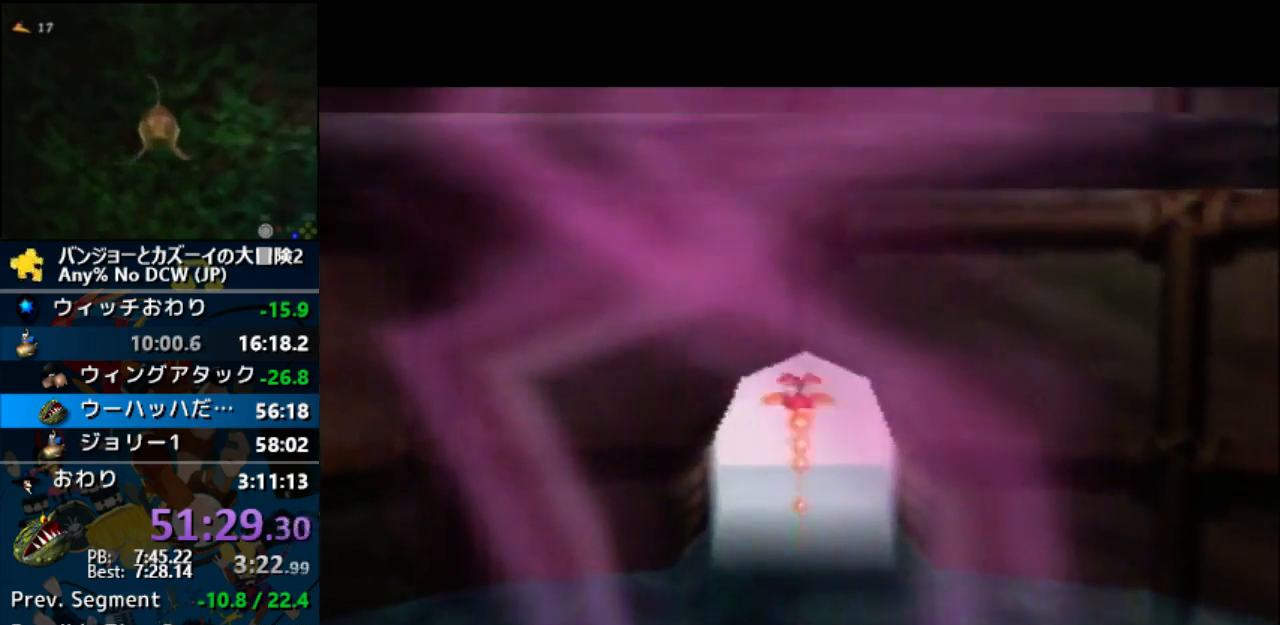
{"dt_ms": 500, "buttons": ["A"], "left_stick": "center", "events": []}
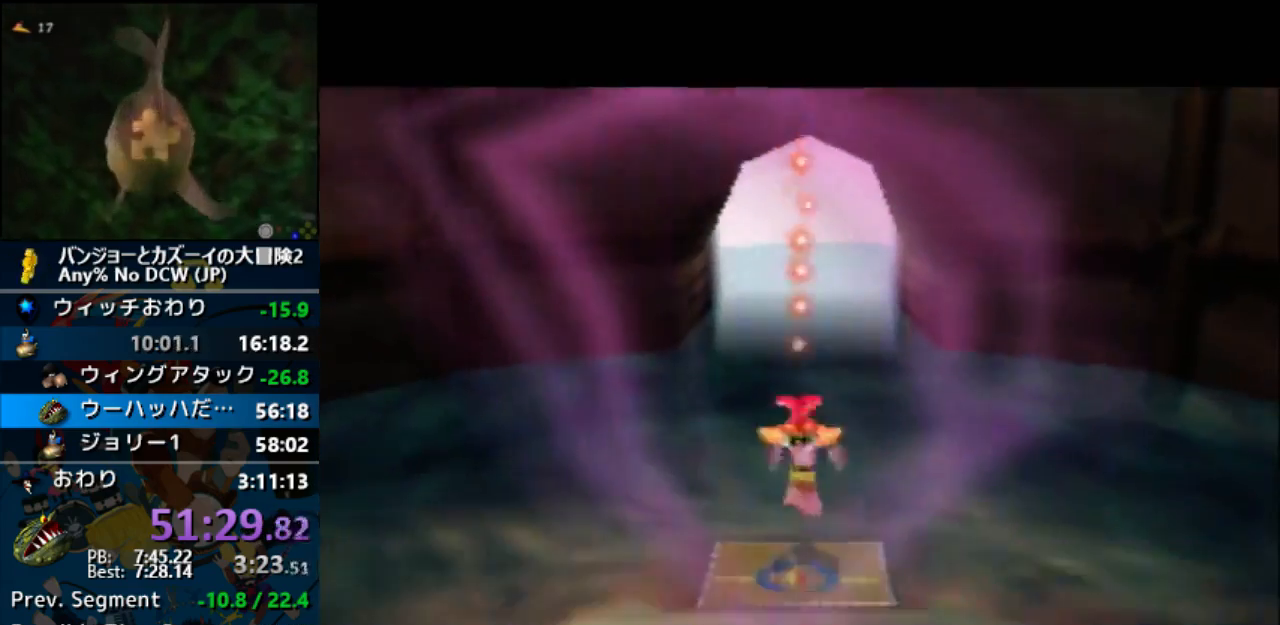
{"dt_ms": 500, "buttons": ["A"], "left_stick": "center", "events": []}
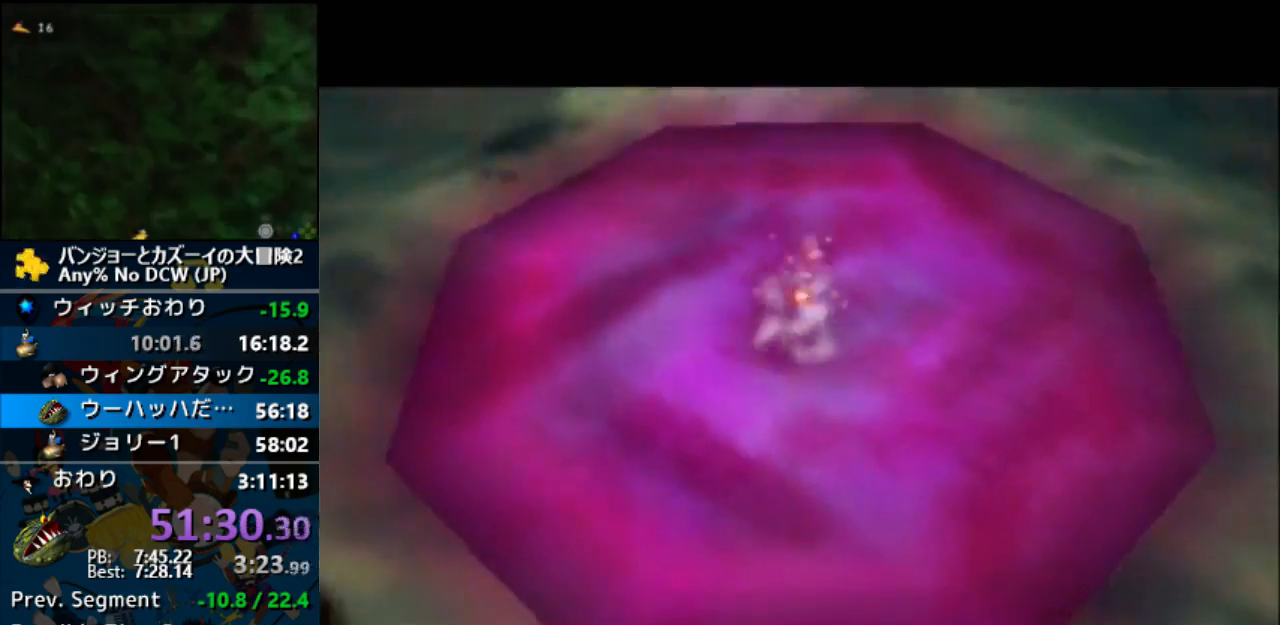
{"dt_ms": 500, "buttons": ["A"], "left_stick": "center", "events": []}
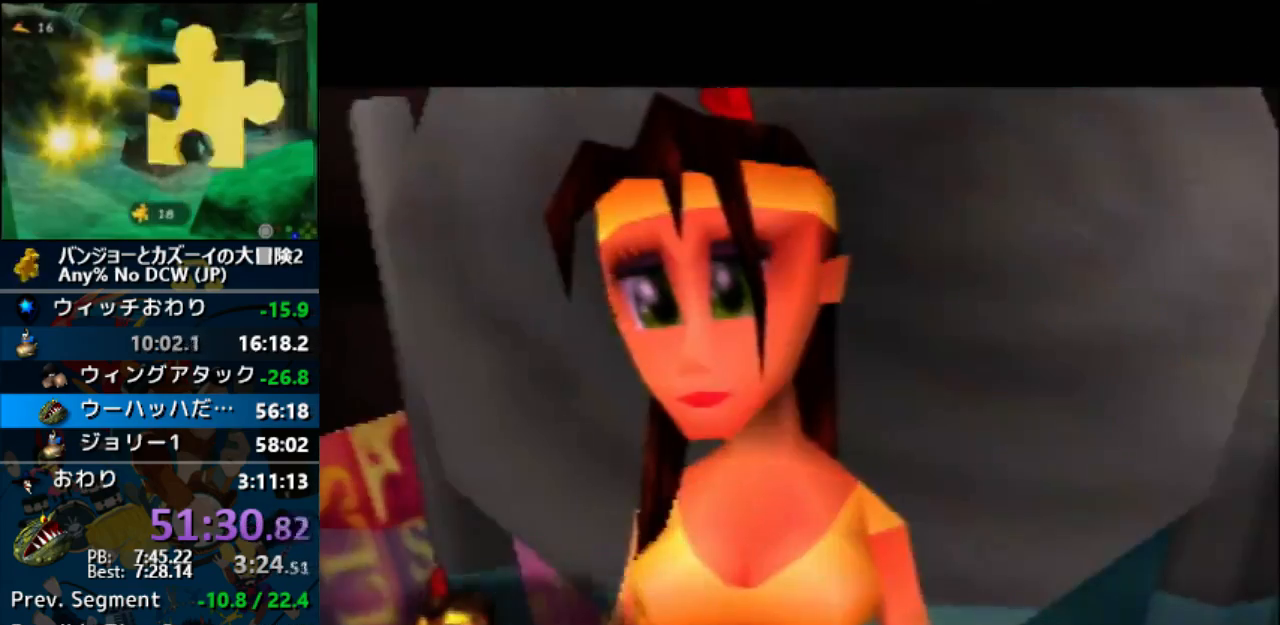
{"dt_ms": 500, "buttons": [], "left_stick": "up", "events": [[167, "left_stick", "up"], [233, "A", "up"]]}
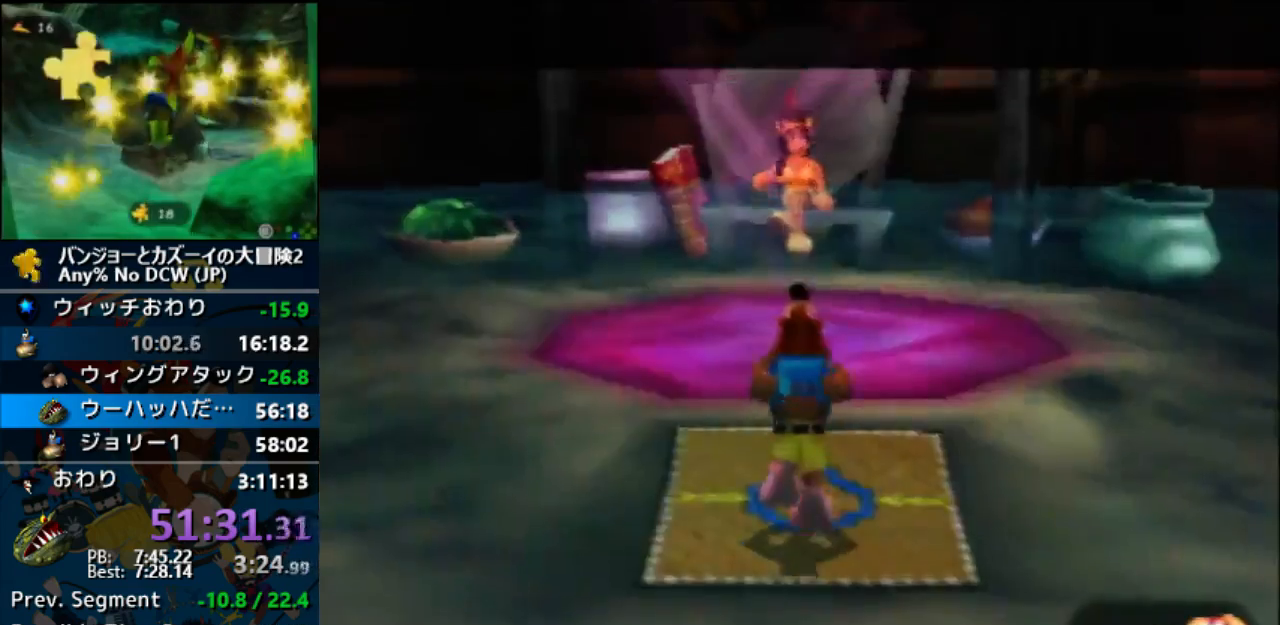
{"dt_ms": 500, "buttons": ["A"], "left_stick": "up", "events": [[67, "A", "down"]]}
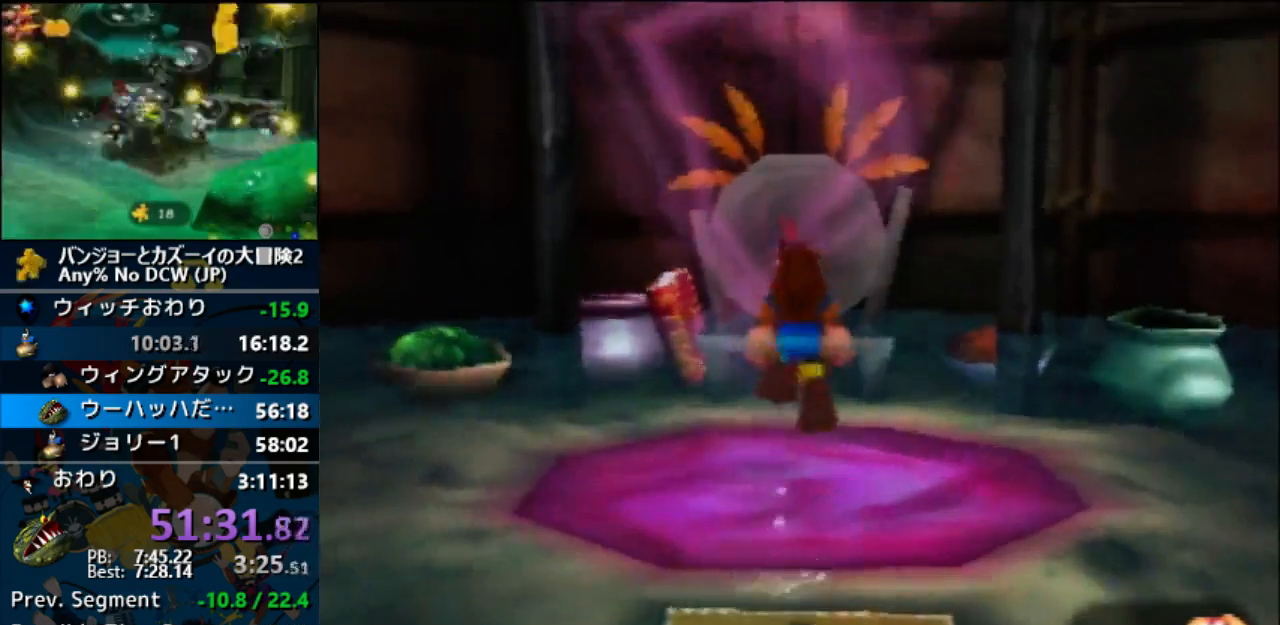
{"dt_ms": 500, "buttons": [], "left_stick": "up", "events": [[233, "Z", "down"], [367, "Z", "up"], [433, "A", "up"]]}
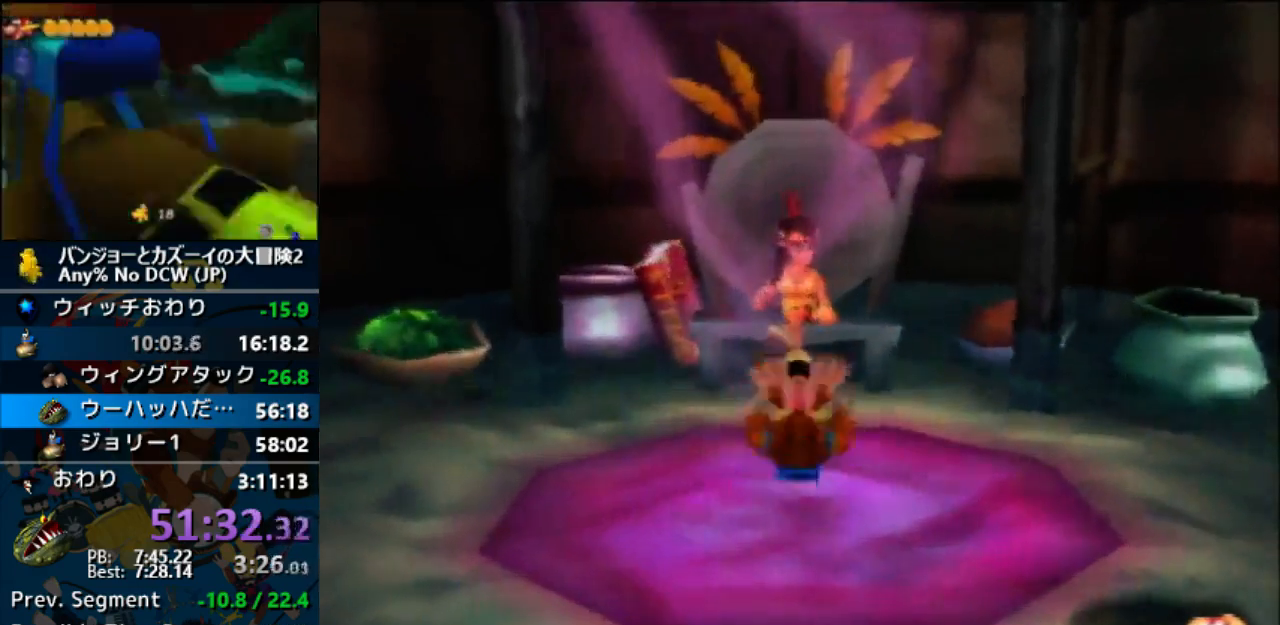
{"dt_ms": 1000, "buttons": [], "left_stick": "up"}
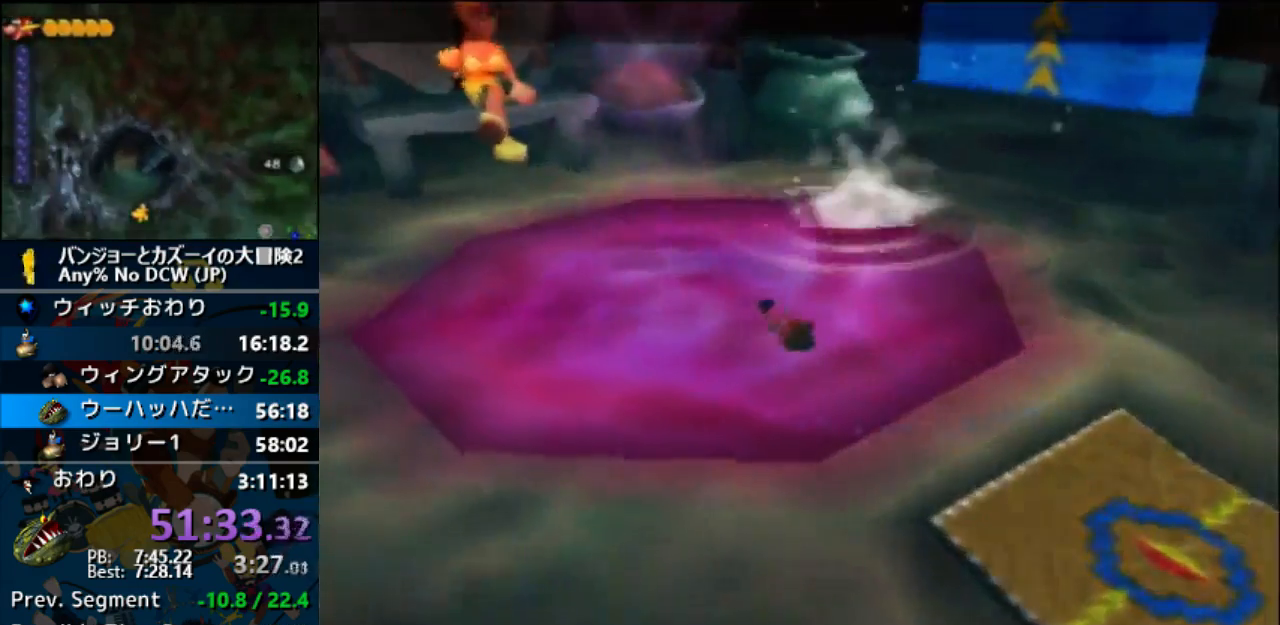
{"dt_ms": 500, "buttons": [], "left_stick": "center", "events": [[200, "left_stick", "center"]]}
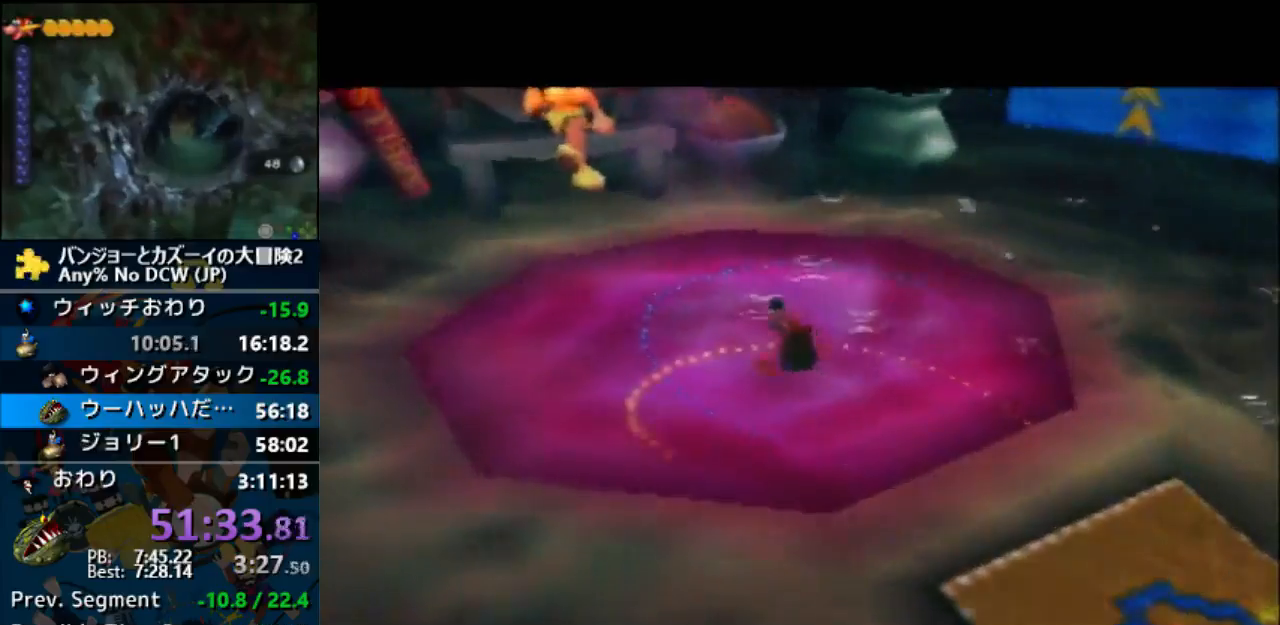
{"dt_ms": 500, "buttons": [], "left_stick": "center", "events": []}
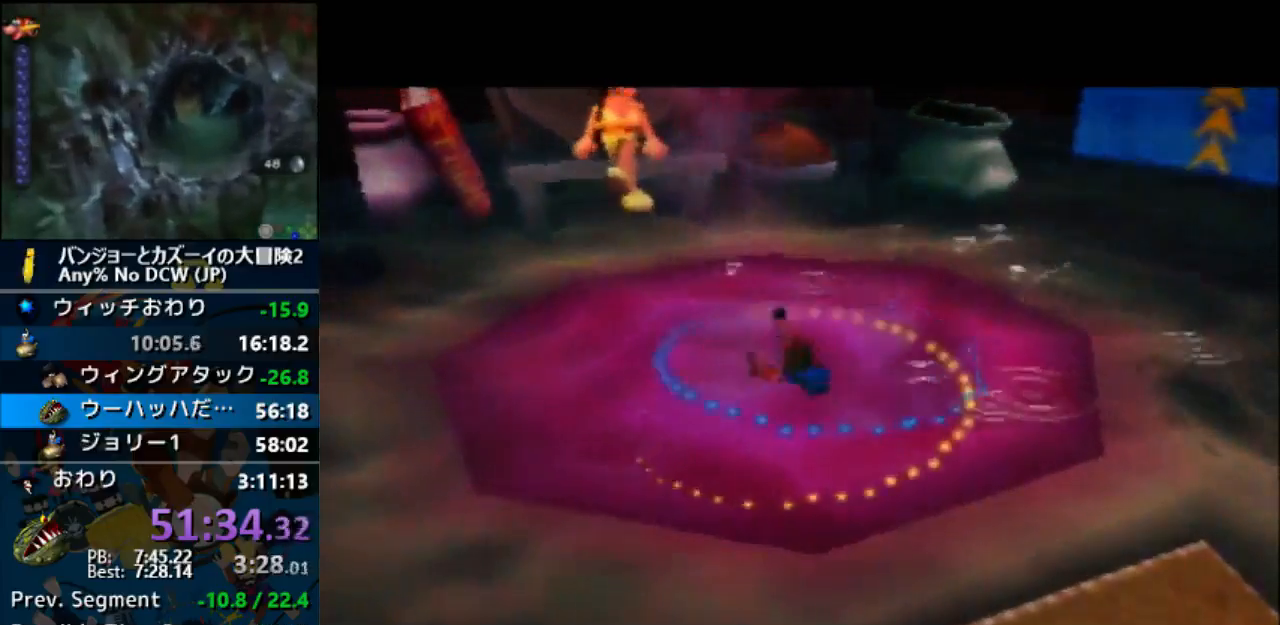
{"dt_ms": 500, "buttons": [], "left_stick": "center", "events": []}
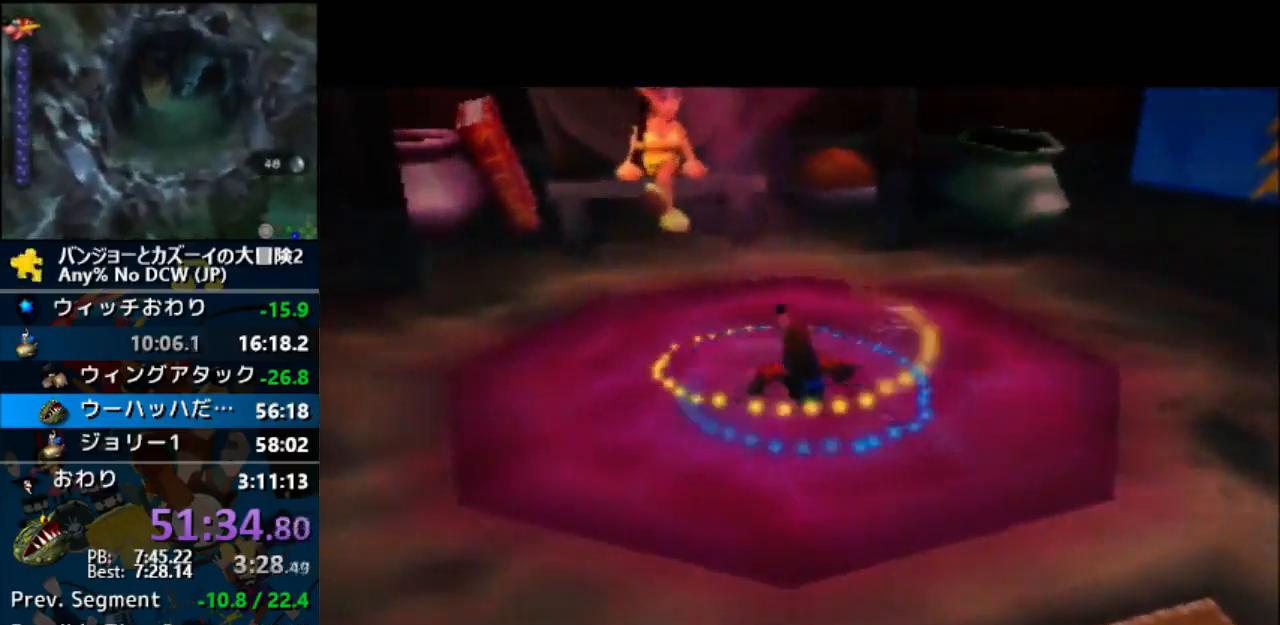
{"dt_ms": 500, "buttons": [], "left_stick": "center", "events": []}
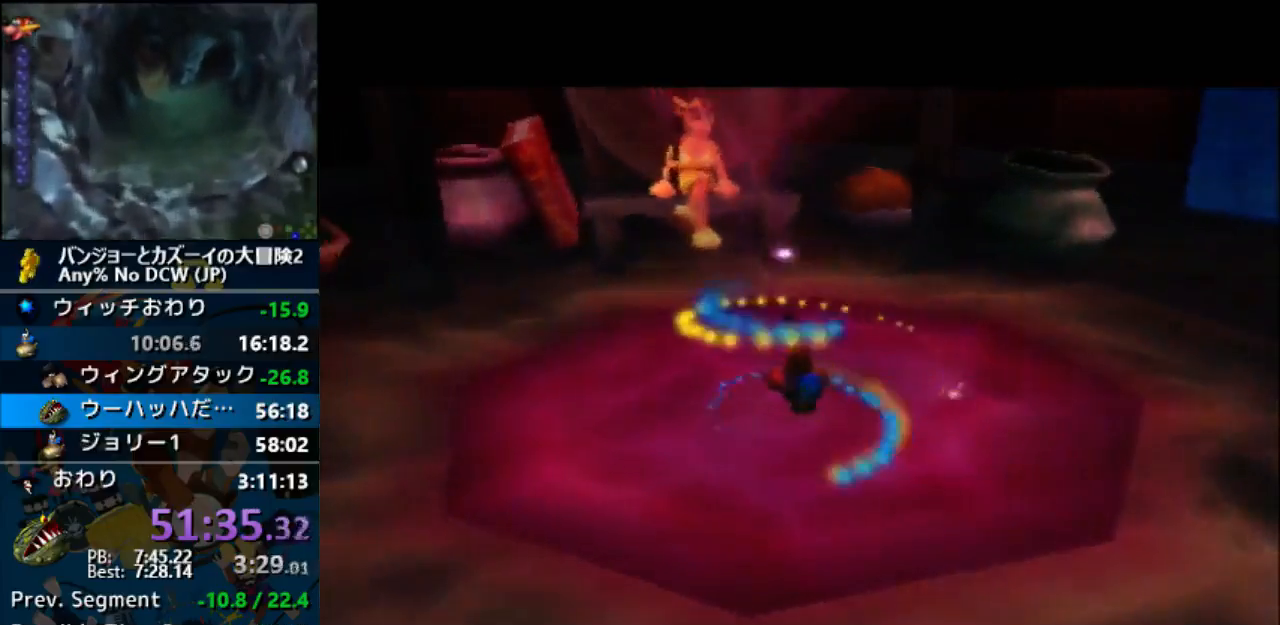
{"dt_ms": 500, "buttons": [], "left_stick": "center", "events": []}
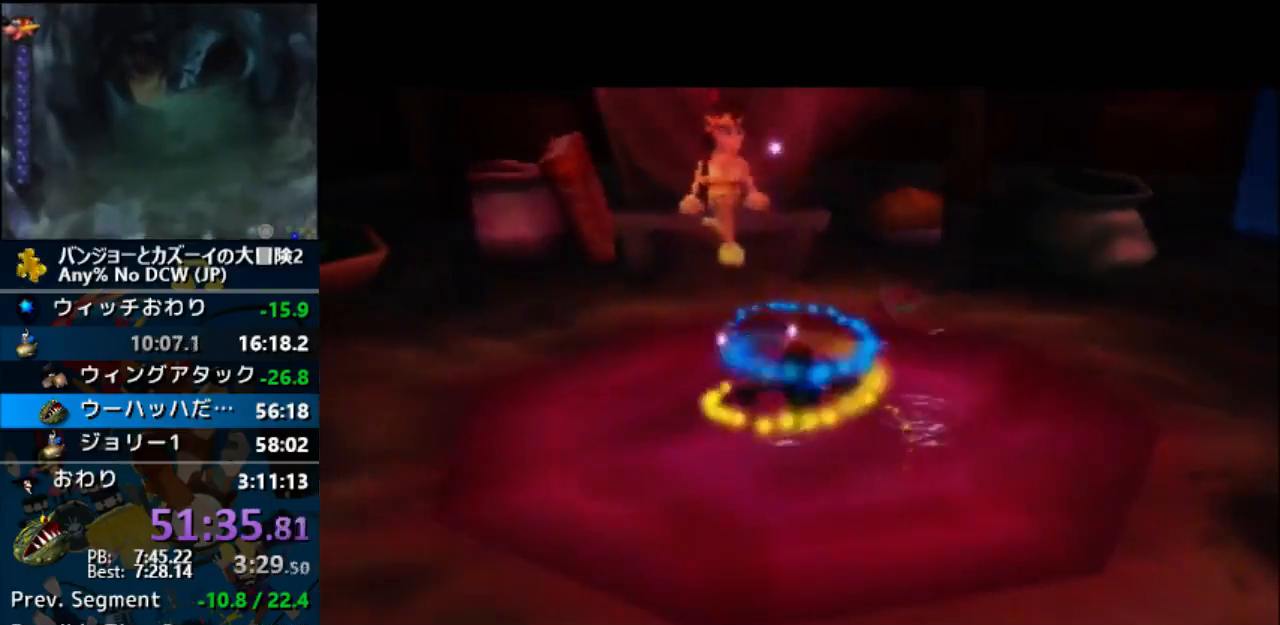
{"dt_ms": 500, "buttons": [], "left_stick": "center", "events": []}
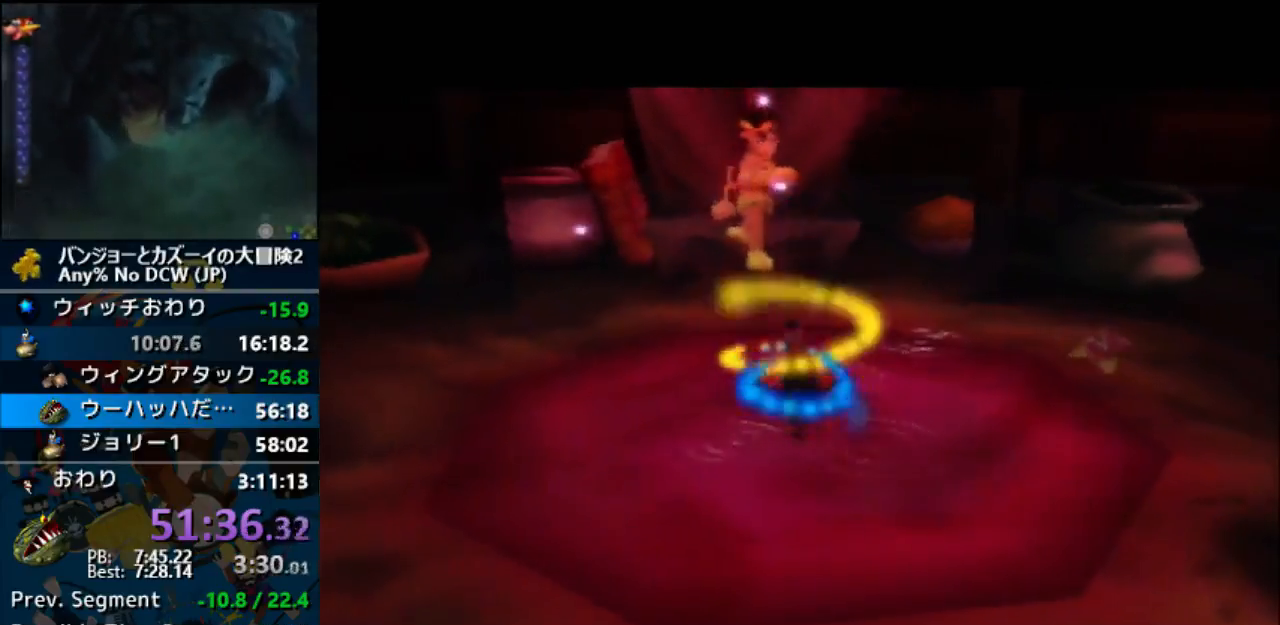
{"dt_ms": 500, "buttons": [], "left_stick": "center", "events": []}
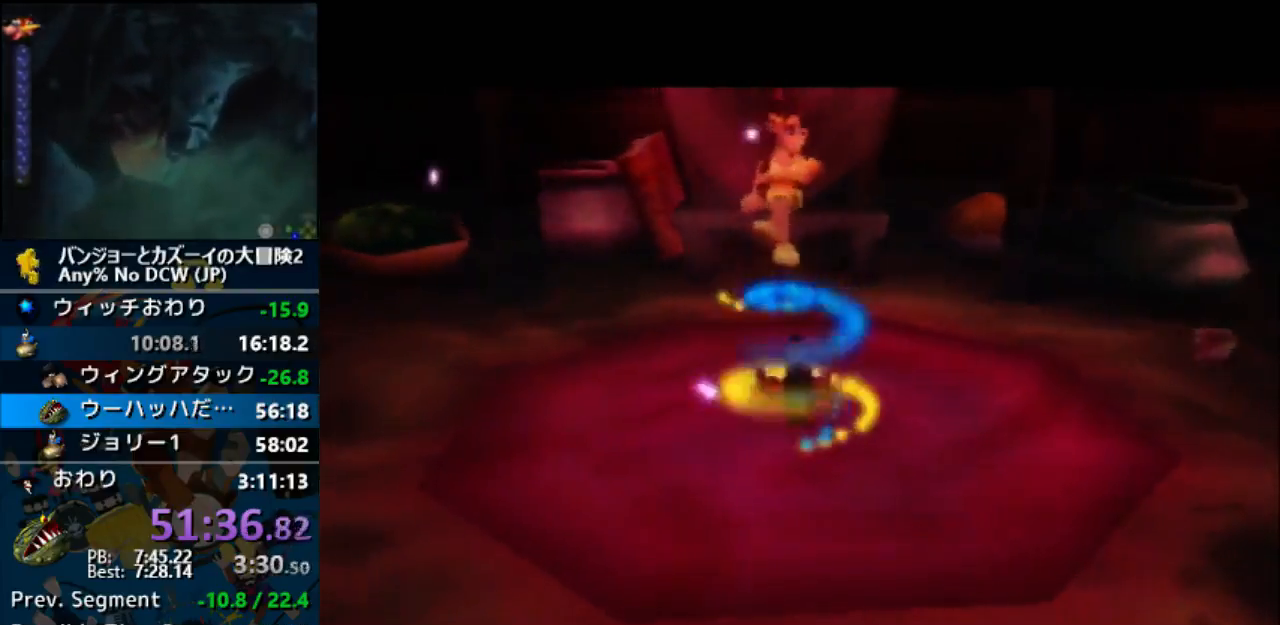
{"dt_ms": 500, "buttons": [], "left_stick": "center", "events": []}
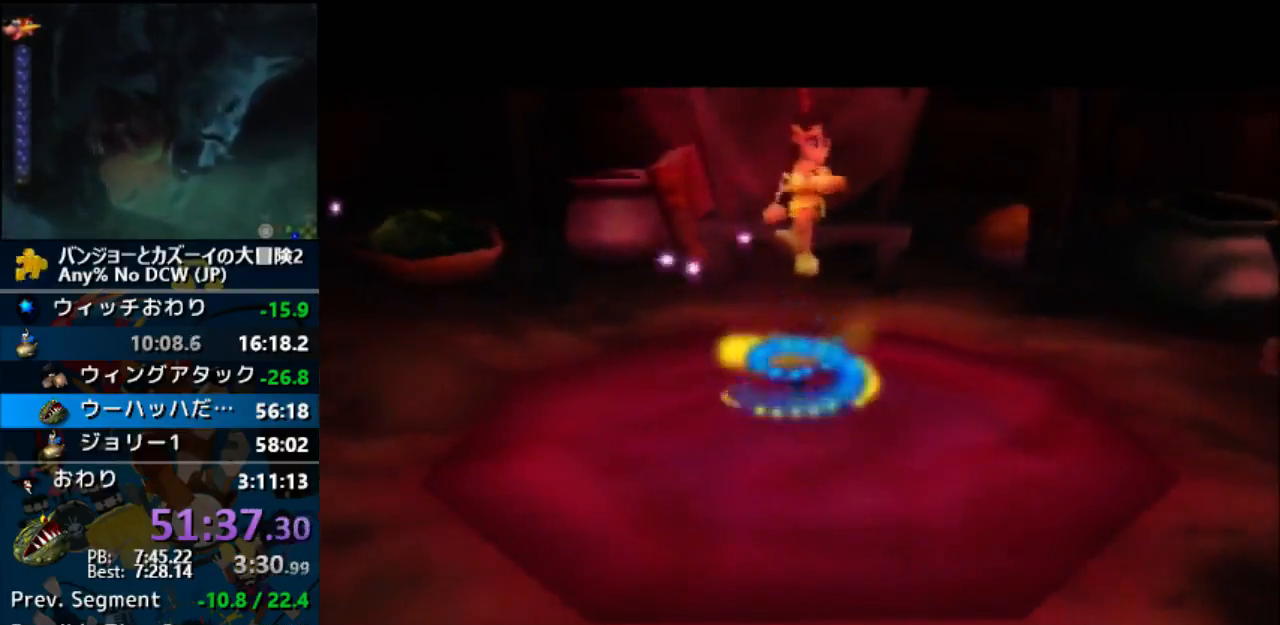
{"dt_ms": 500, "buttons": [], "left_stick": "center", "events": []}
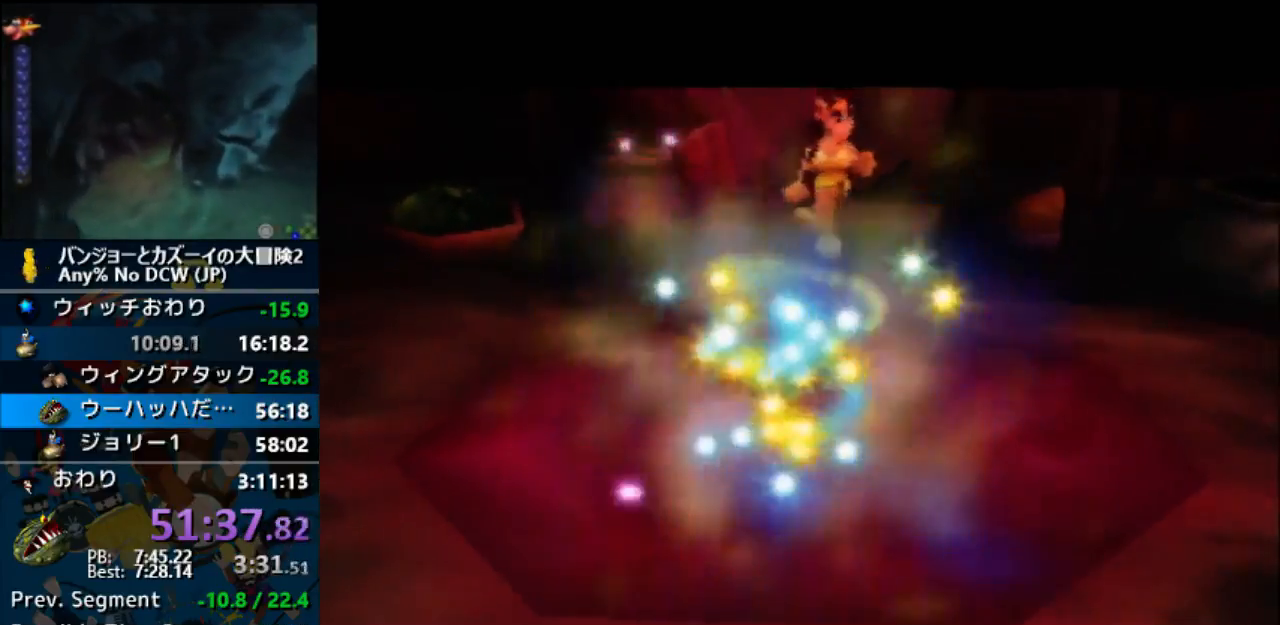
{"dt_ms": 500, "buttons": ["A"], "left_stick": "center", "events": [[300, "A", "down"]]}
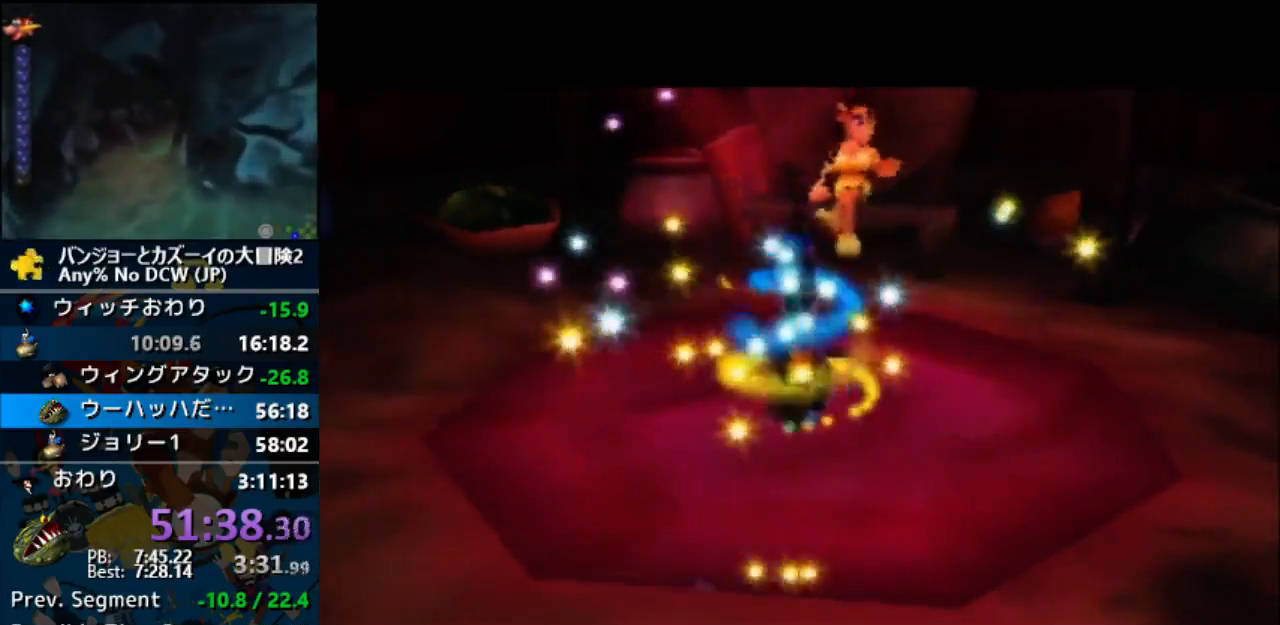
{"dt_ms": 500, "buttons": ["A"], "left_stick": "center", "events": []}
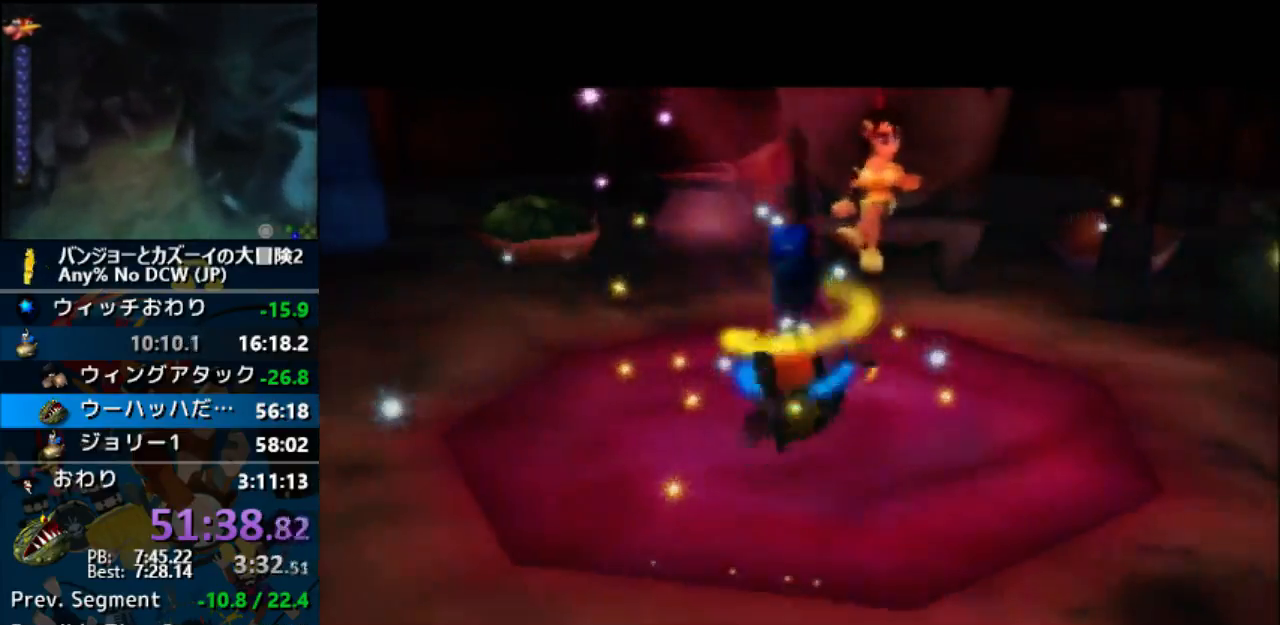
{"dt_ms": 500, "buttons": ["A"], "left_stick": "center", "events": []}
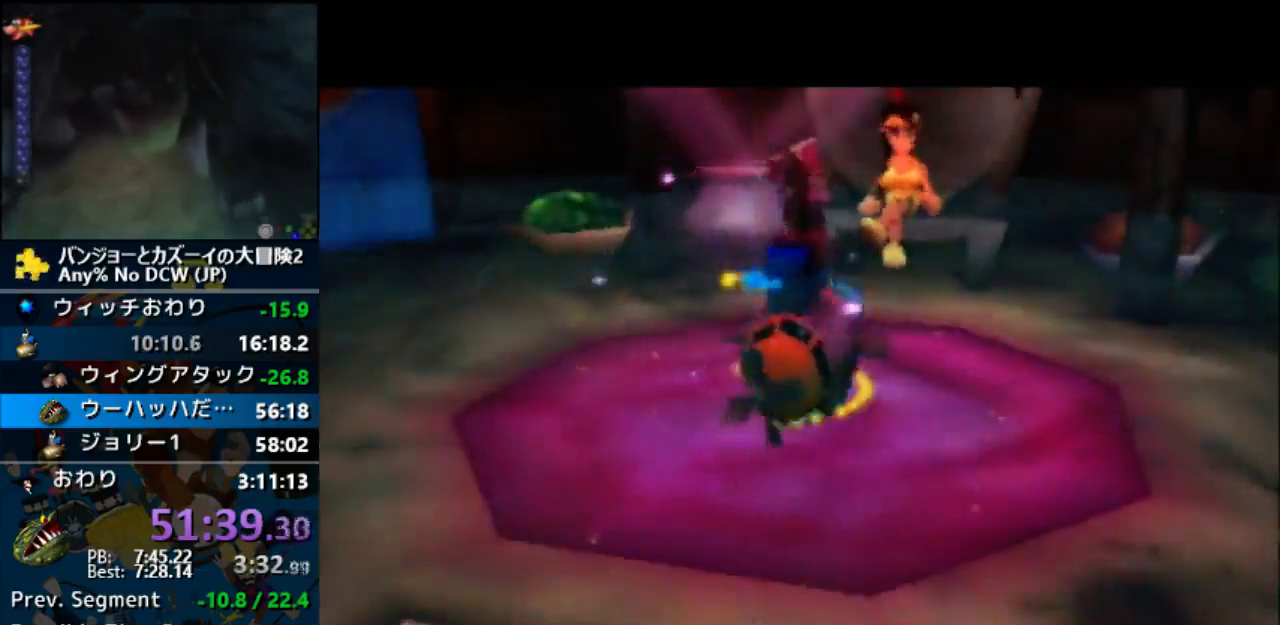
{"dt_ms": 500, "buttons": ["A"], "left_stick": "center", "events": []}
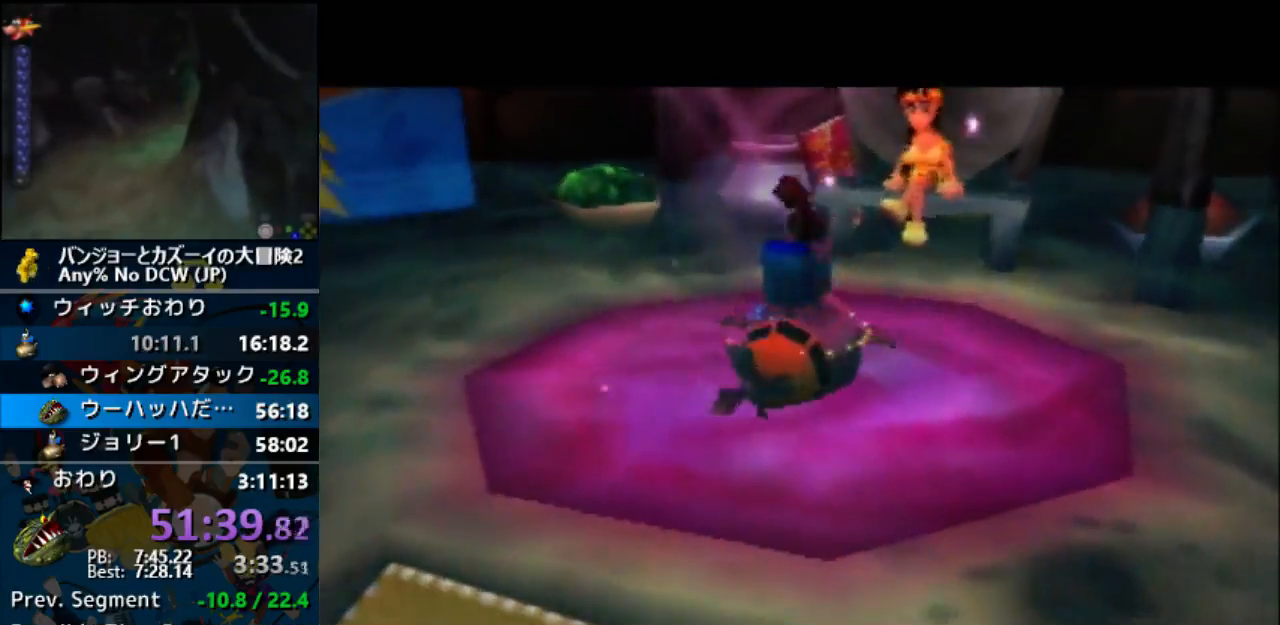
{"dt_ms": 500, "buttons": ["A"], "left_stick": "down-left", "events": [[300, "left_stick", "down-left"]]}
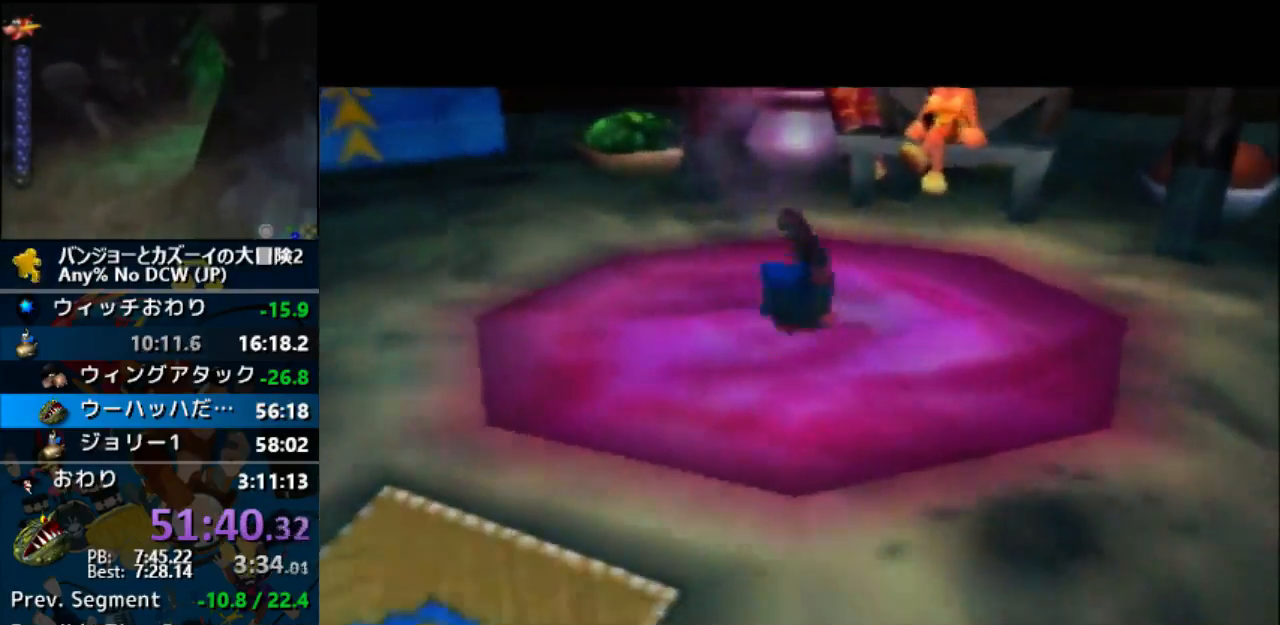
{"dt_ms": 500, "buttons": ["A"], "left_stick": "down-left", "events": []}
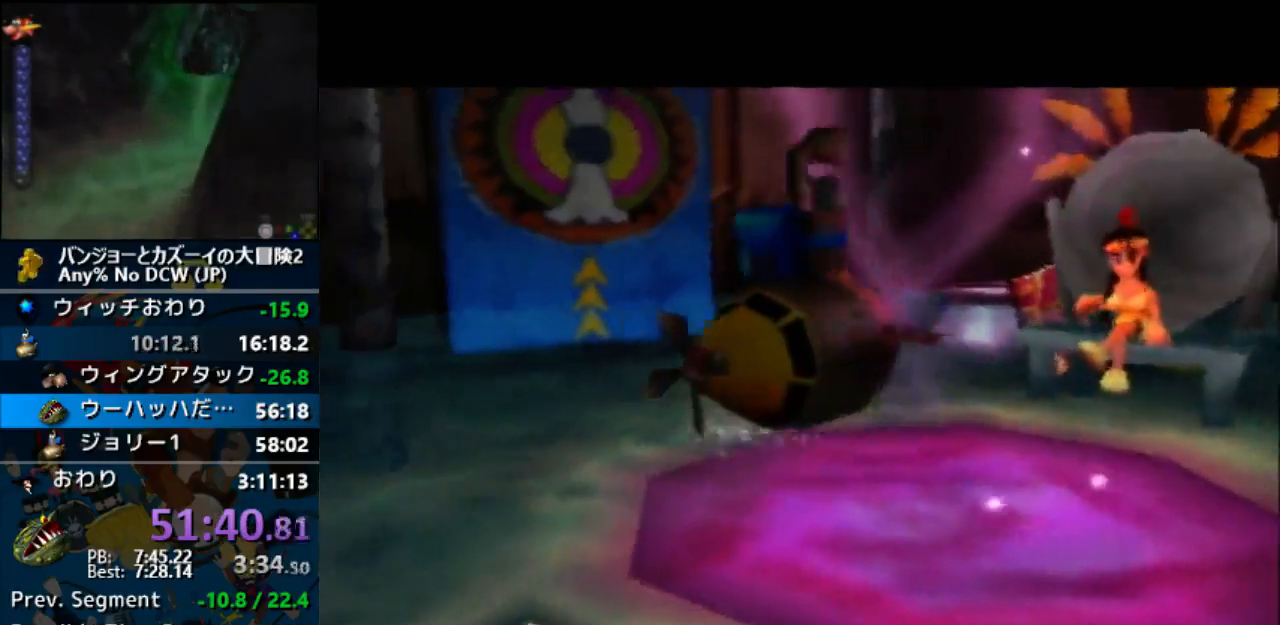
{"dt_ms": 500, "buttons": ["A"], "left_stick": "down-left", "events": []}
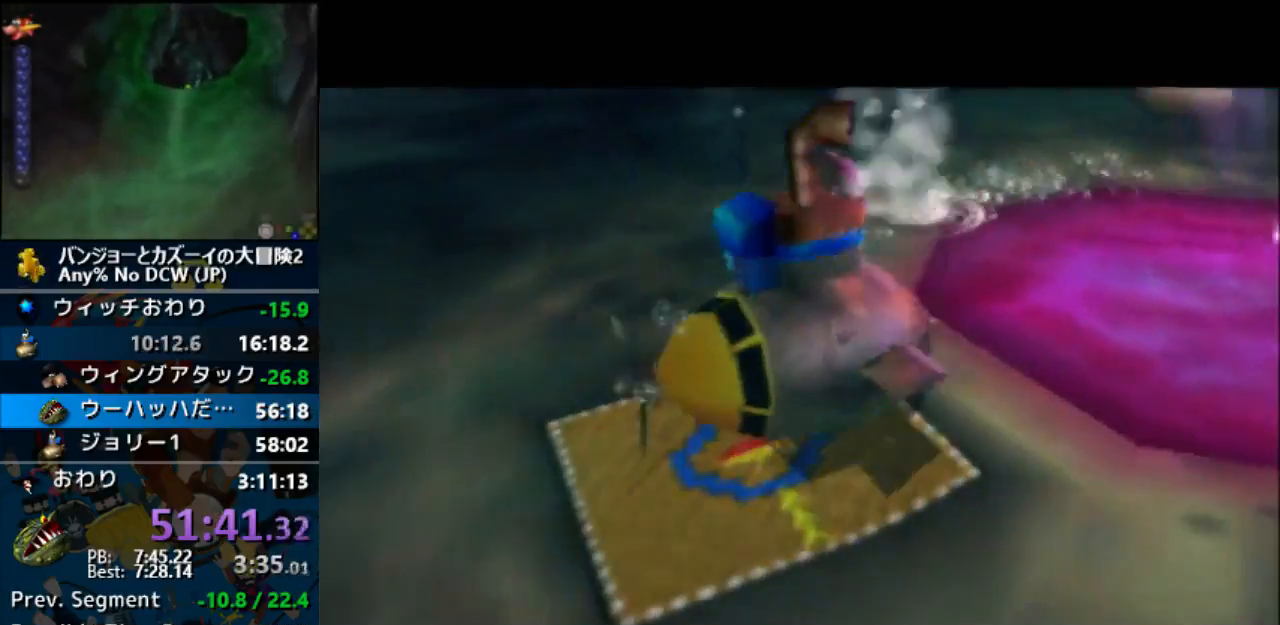
{"dt_ms": 500, "buttons": ["A"], "left_stick": "down-left", "events": []}
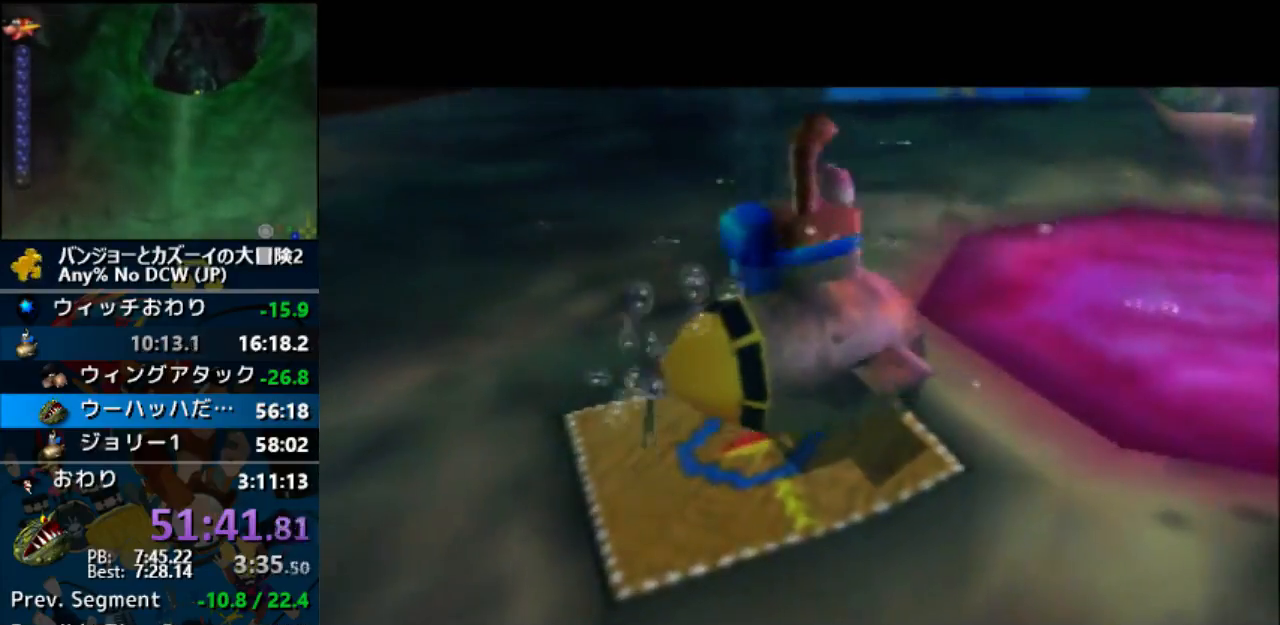
{"dt_ms": 500, "buttons": ["A"], "left_stick": "down-left", "events": []}
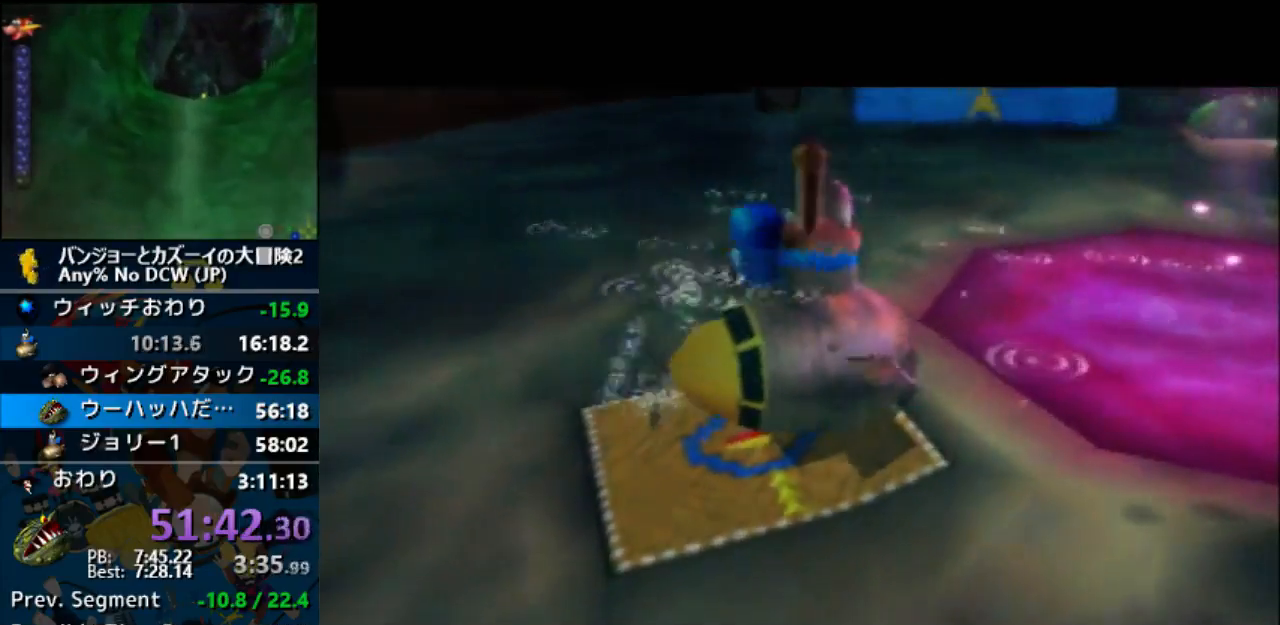
{"dt_ms": 500, "buttons": ["A"], "left_stick": "down-left", "events": []}
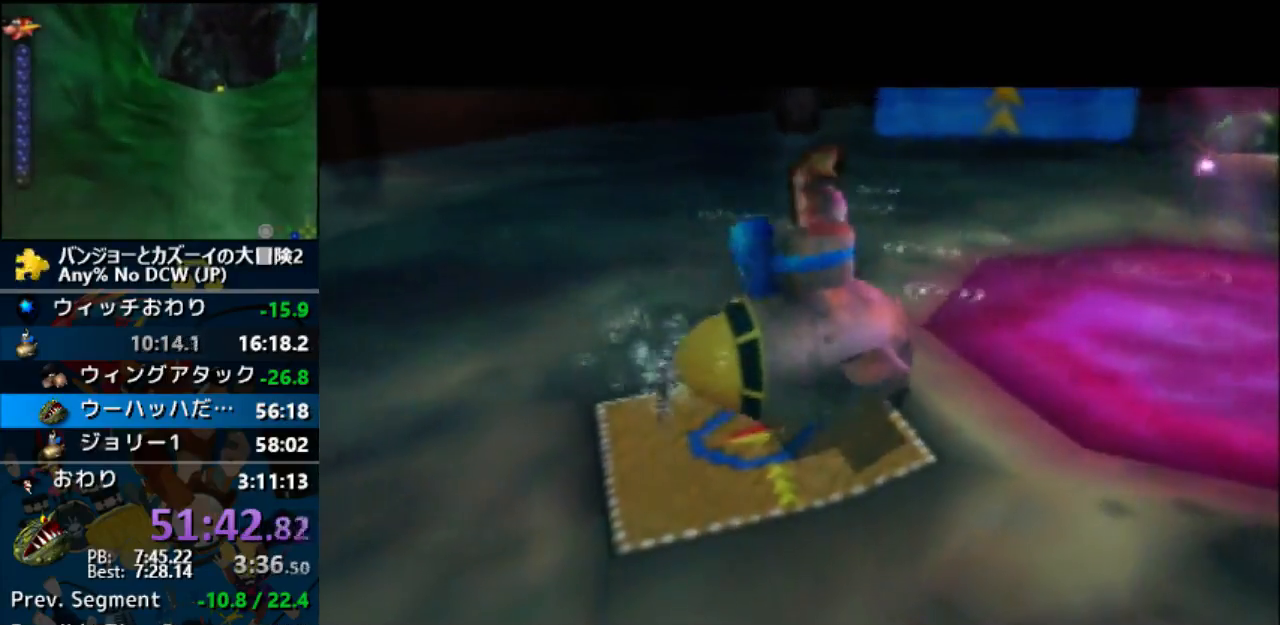
{"dt_ms": 500, "buttons": ["A"], "left_stick": "down-left", "events": []}